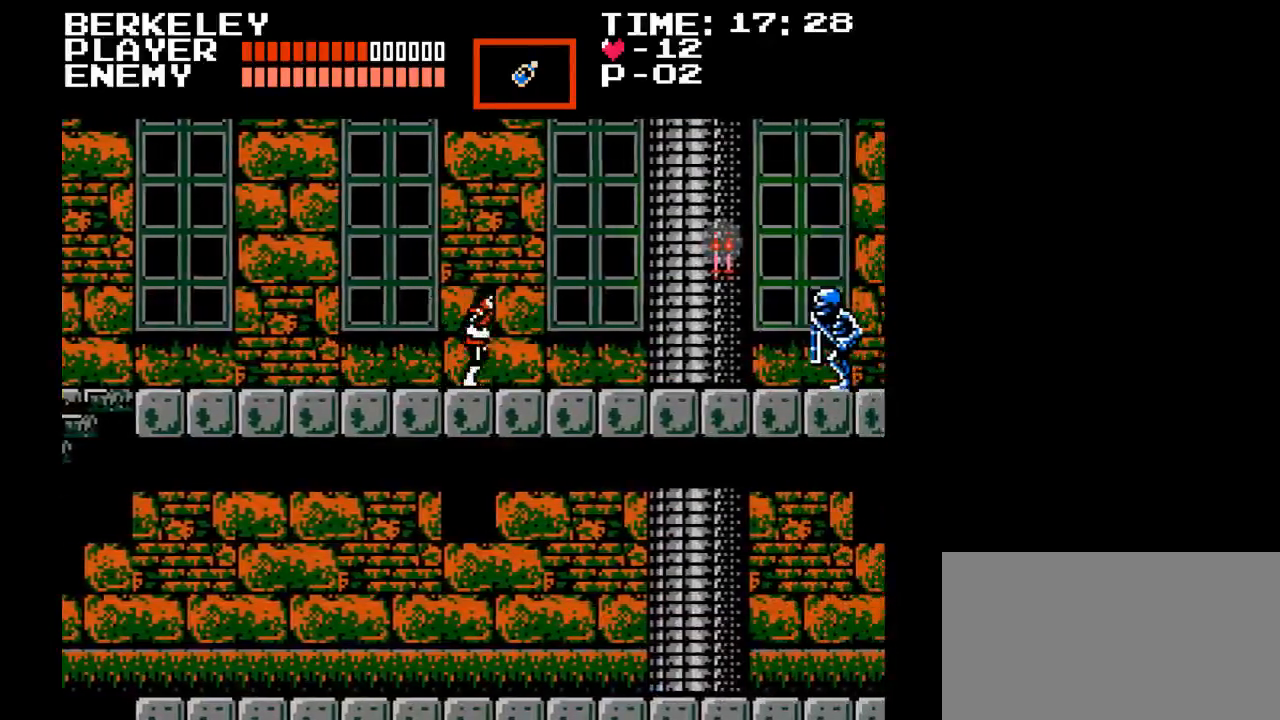
Gameplay with a controller (Nintendo layout); each line is a JSON object with the inputs held at the frame after it. "events" lists button and stick changes between this image and that frame as [ms after this image, input, new state], when the widget could be followed in between. Not read: L3 R3.
{"buttons": ["DPAD_RIGHT"], "events": []}
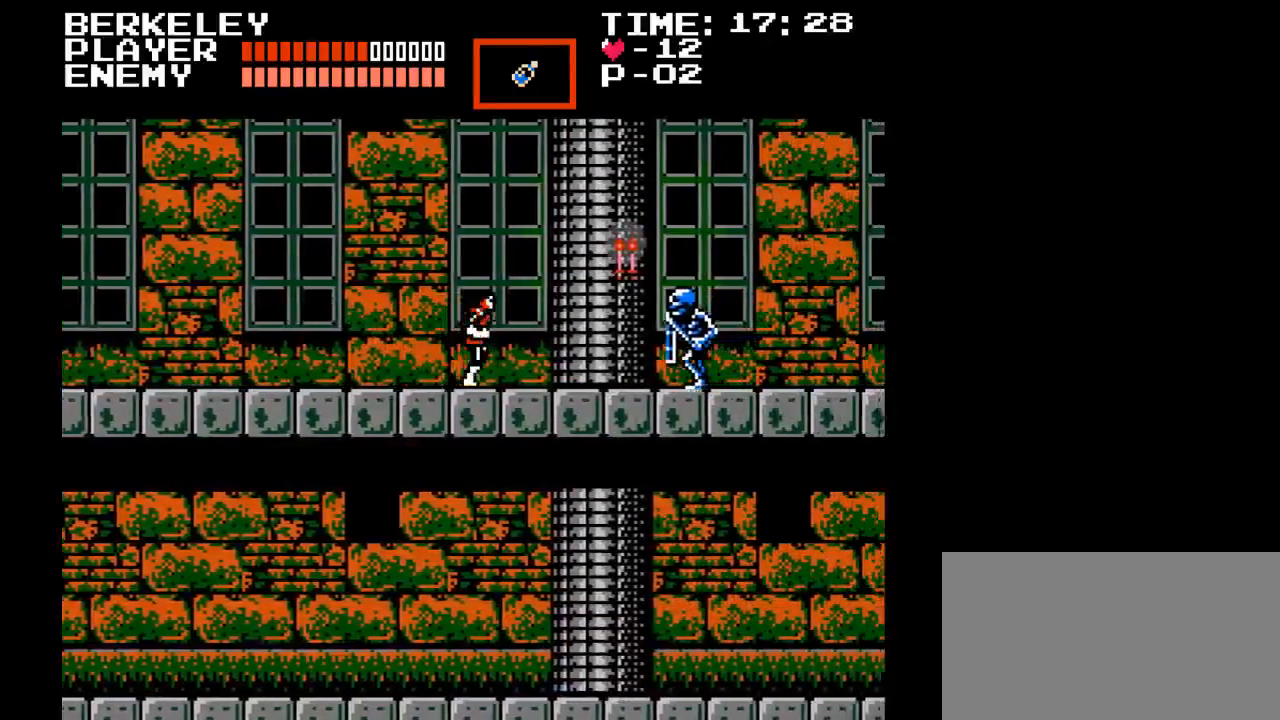
{"buttons": ["DPAD_RIGHT"], "events": [[167, "Y", "down"], [467, "Y", "up"]]}
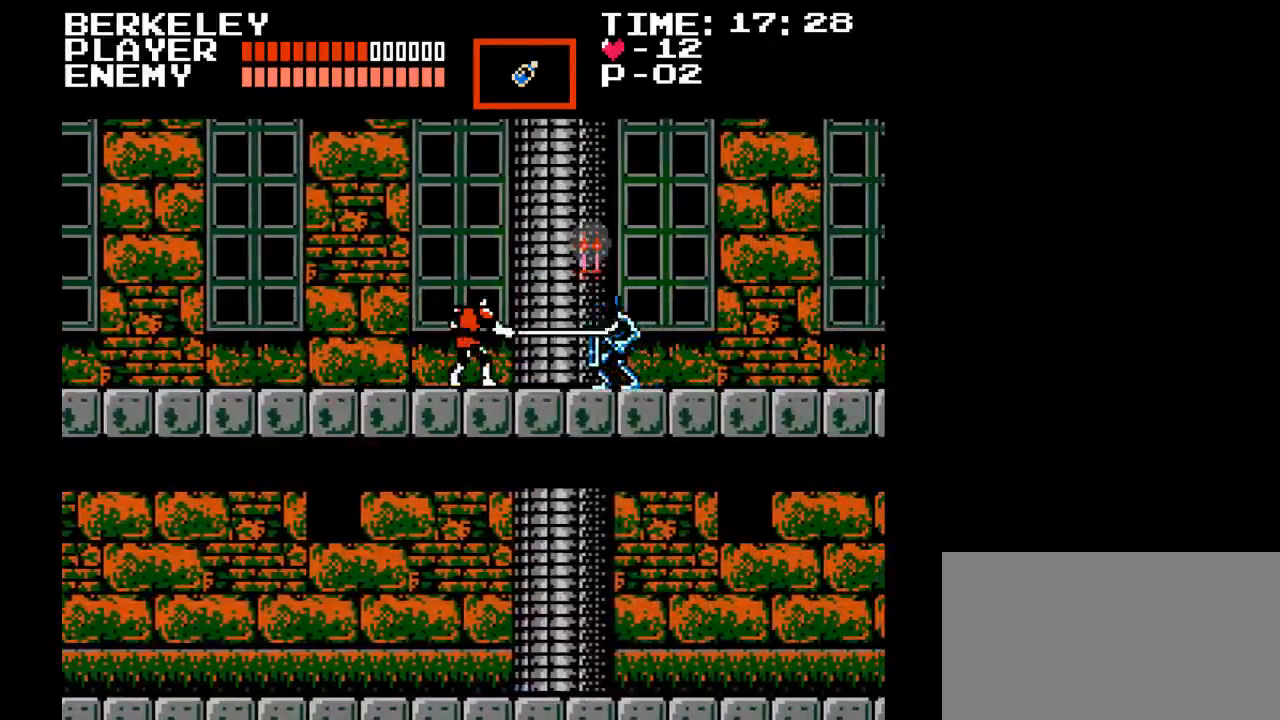
{"buttons": ["Y"], "events": [[100, "Y", "down"], [433, "DPAD_RIGHT", "up"]]}
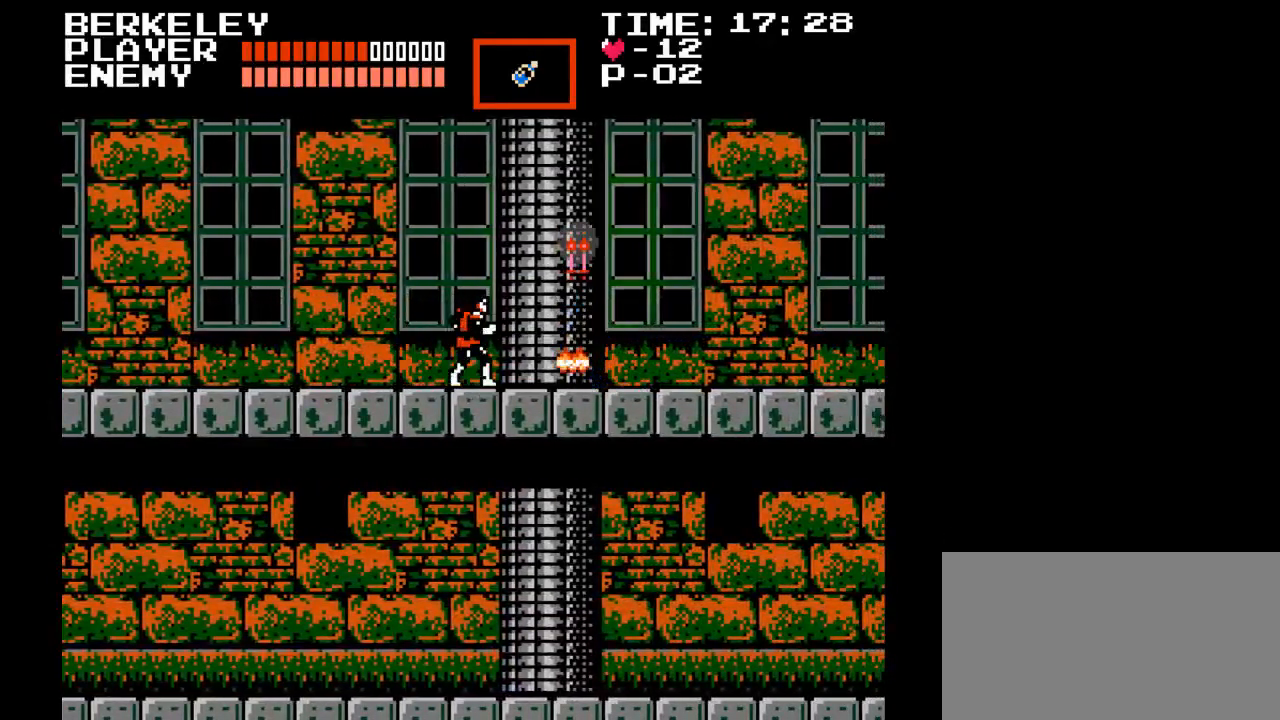
{"buttons": ["B", "Y", "DPAD_RIGHT"], "events": [[50, "Y", "up"], [117, "DPAD_RIGHT", "down"], [400, "B", "down"], [450, "Y", "down"]]}
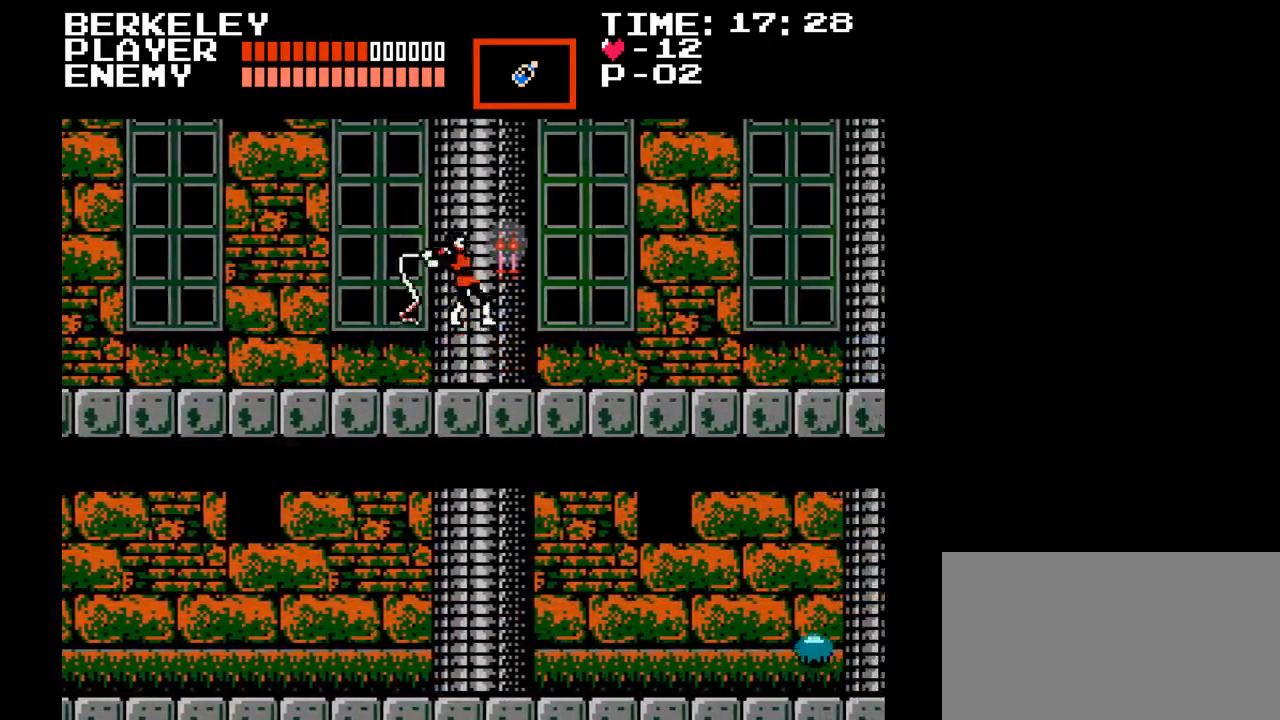
{"buttons": ["DPAD_RIGHT"], "events": [[233, "B", "up"], [367, "Y", "up"]]}
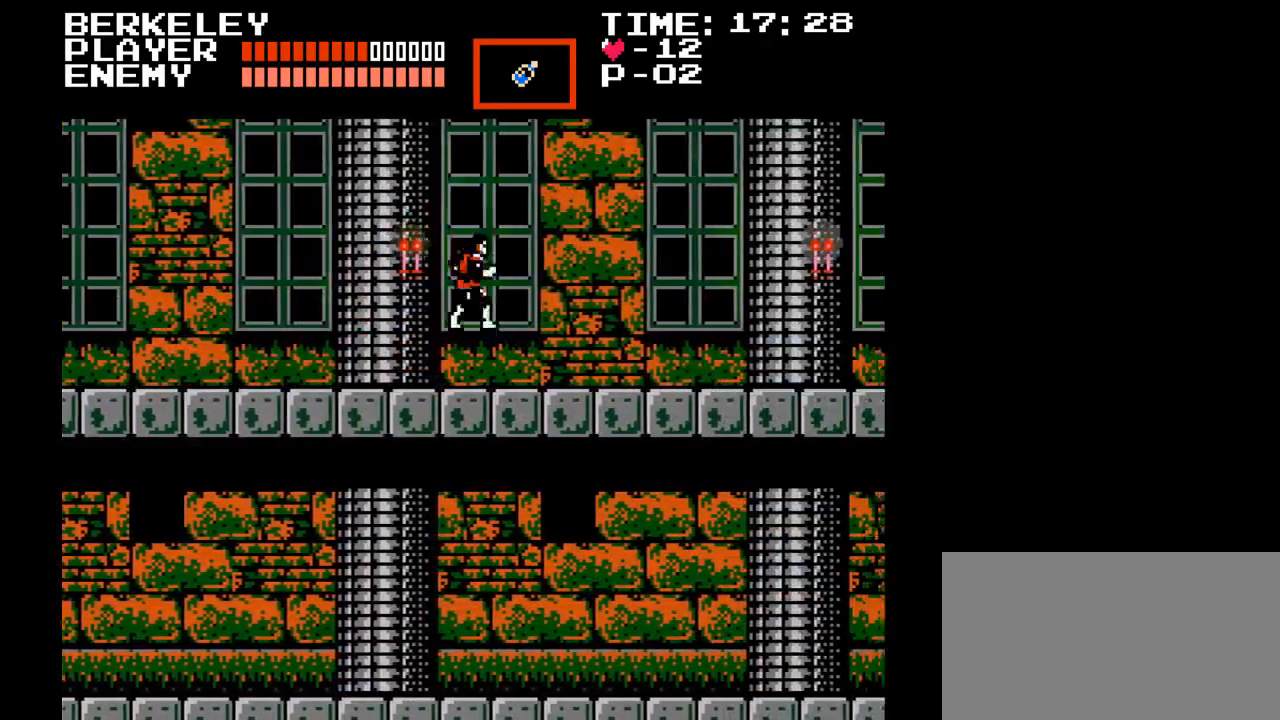
{"buttons": [], "events": [[133, "DPAD_RIGHT", "up"], [167, "DPAD_LEFT", "down"], [300, "DPAD_LEFT", "up"], [333, "B", "down"], [500, "B", "up"]]}
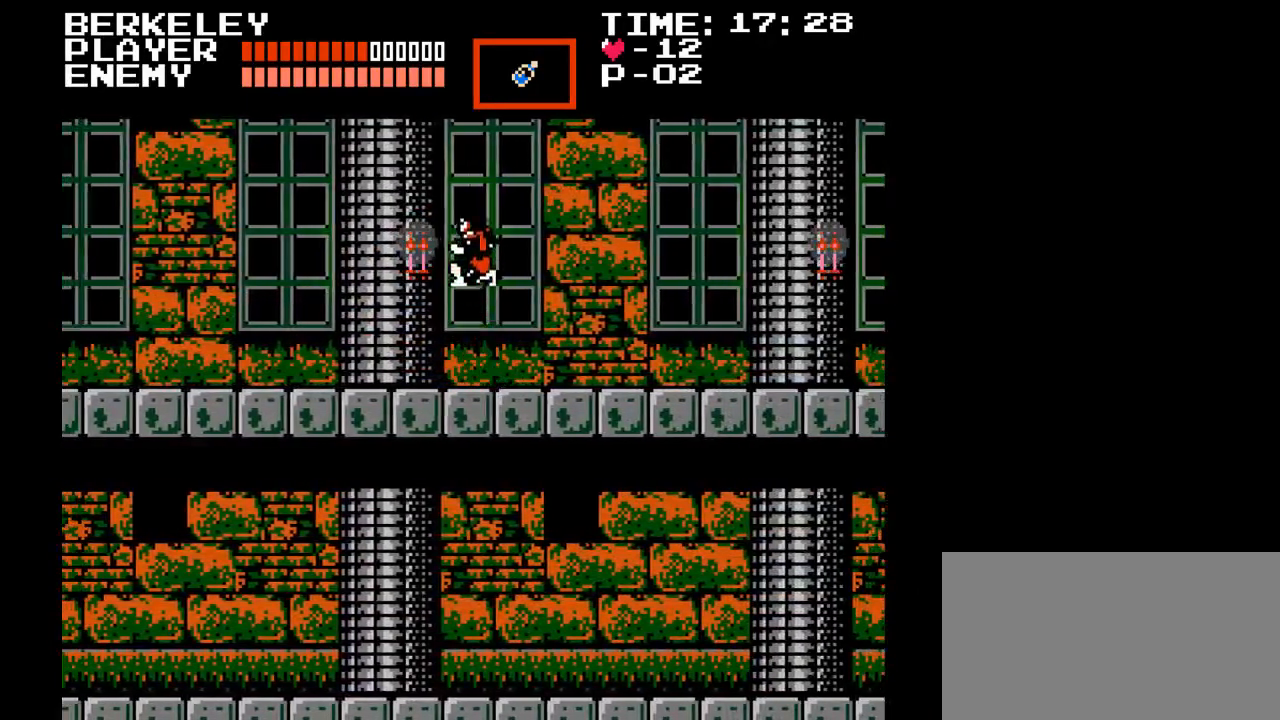
{"buttons": [], "events": [[117, "Y", "down"], [417, "Y", "up"]]}
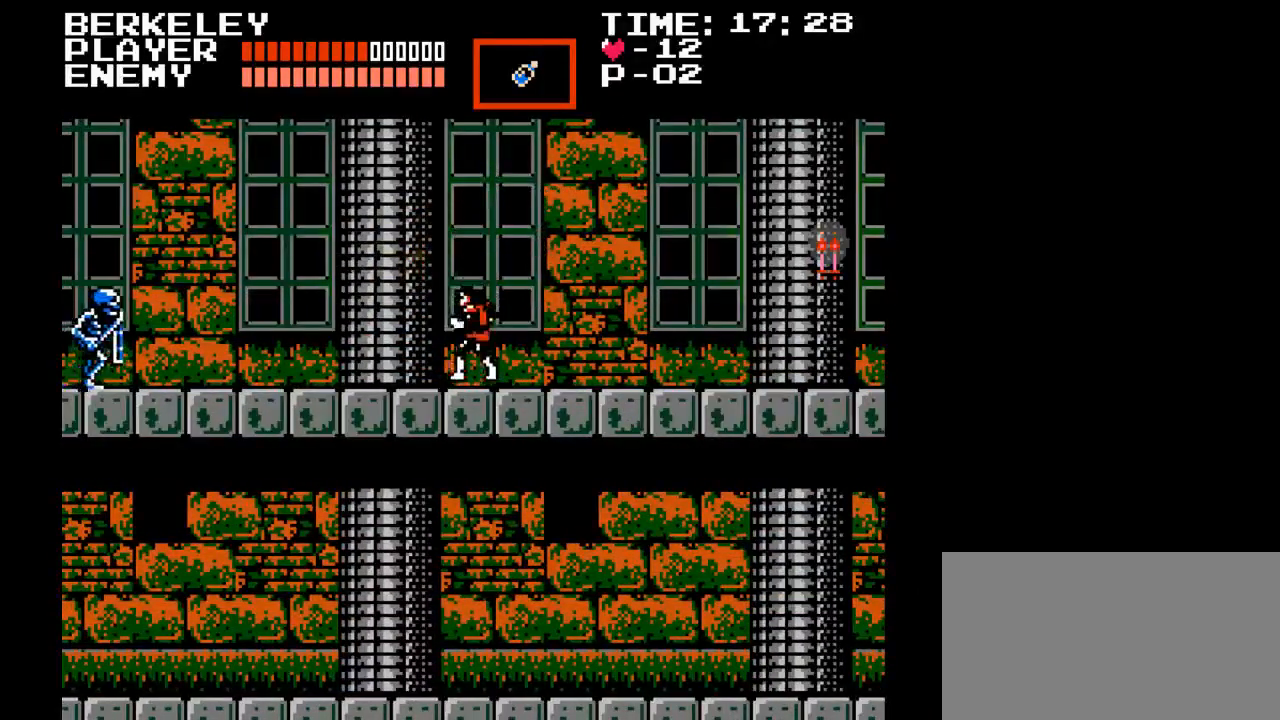
{"buttons": ["DPAD_RIGHT"], "events": [[17, "DPAD_LEFT", "down"], [267, "DPAD_LEFT", "up"], [333, "DPAD_RIGHT", "down"]]}
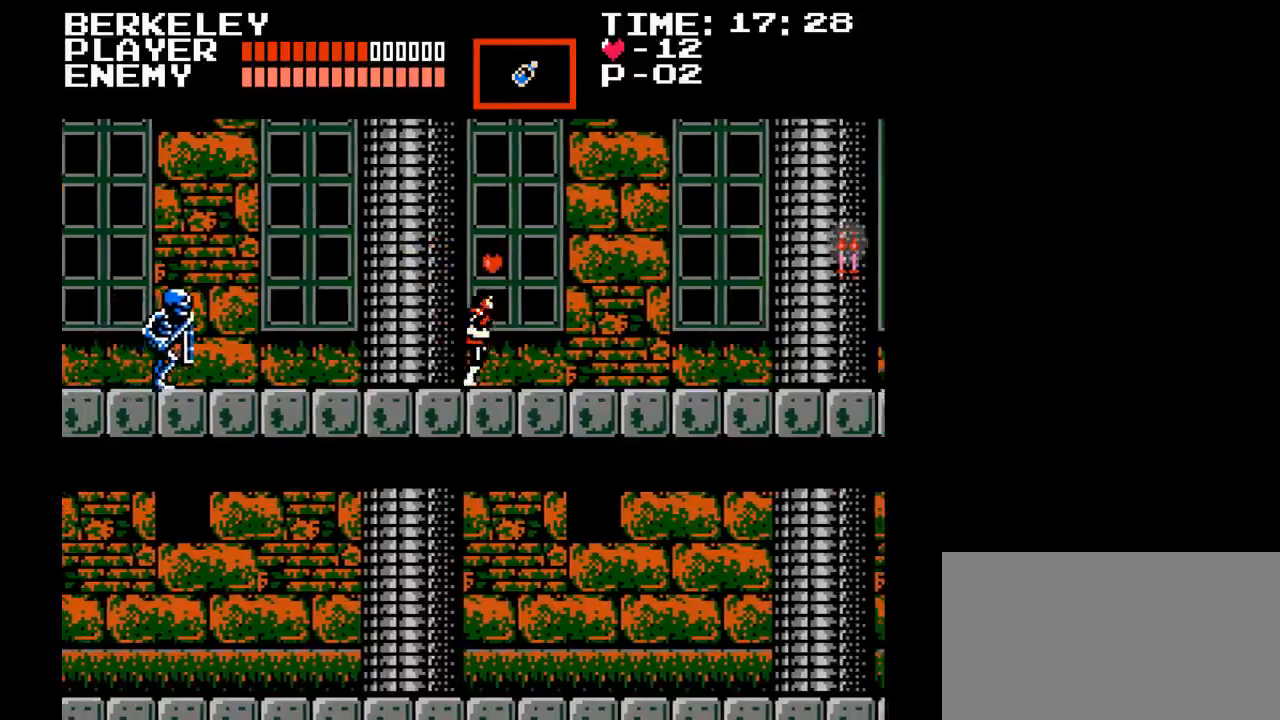
{"buttons": ["DPAD_RIGHT"], "events": [[50, "B", "down"], [250, "B", "up"]]}
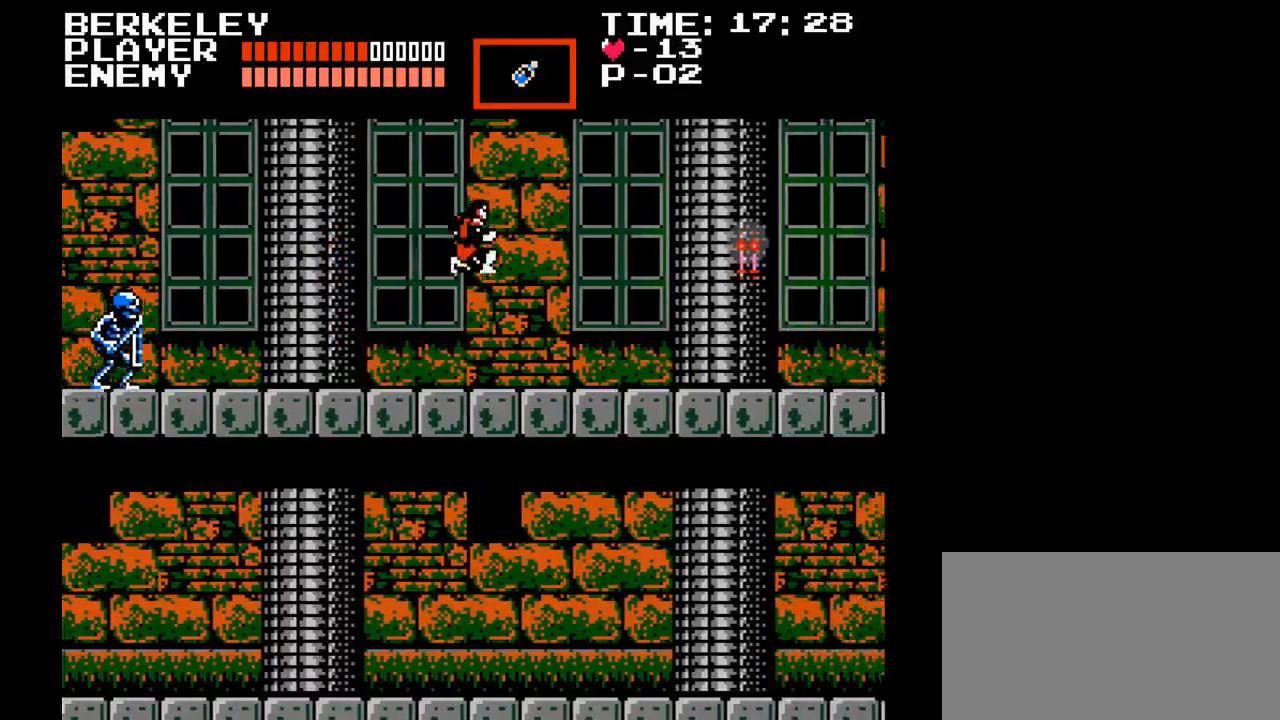
{"buttons": ["B", "DPAD_RIGHT"], "events": [[433, "B", "down"]]}
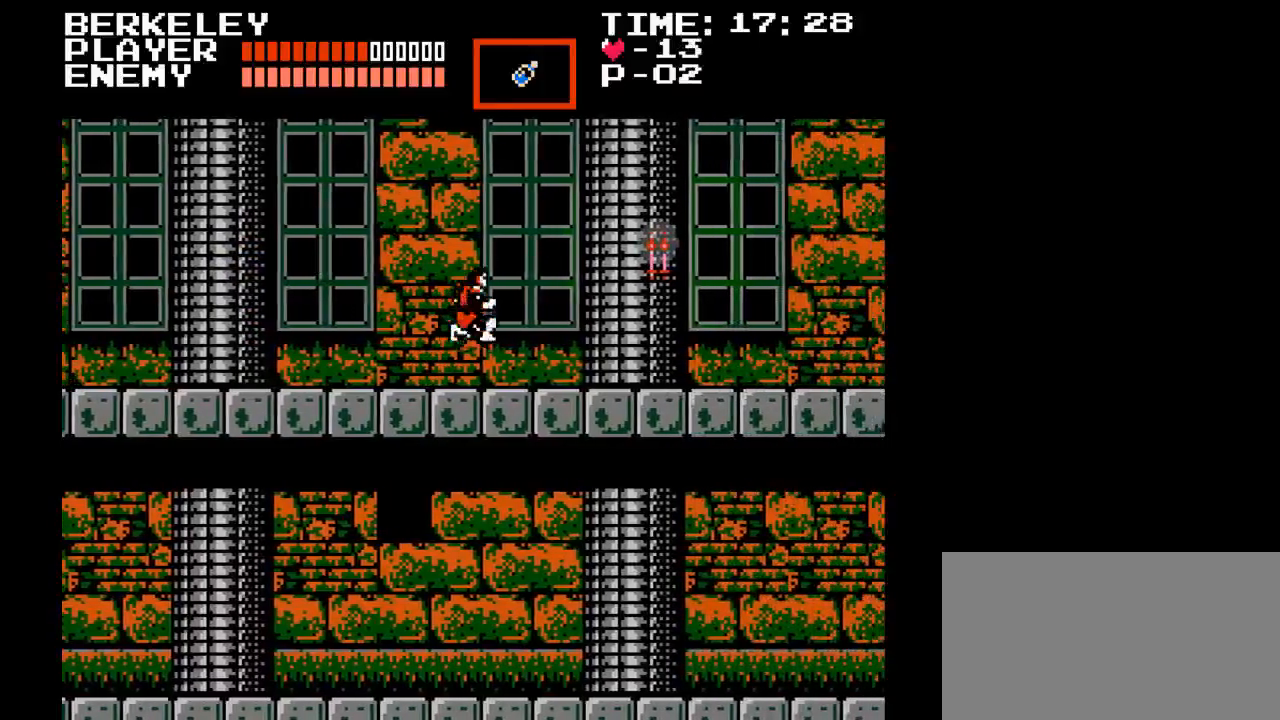
{"buttons": ["DPAD_RIGHT"], "events": [[217, "Y", "down"], [333, "B", "up"], [500, "Y", "up"]]}
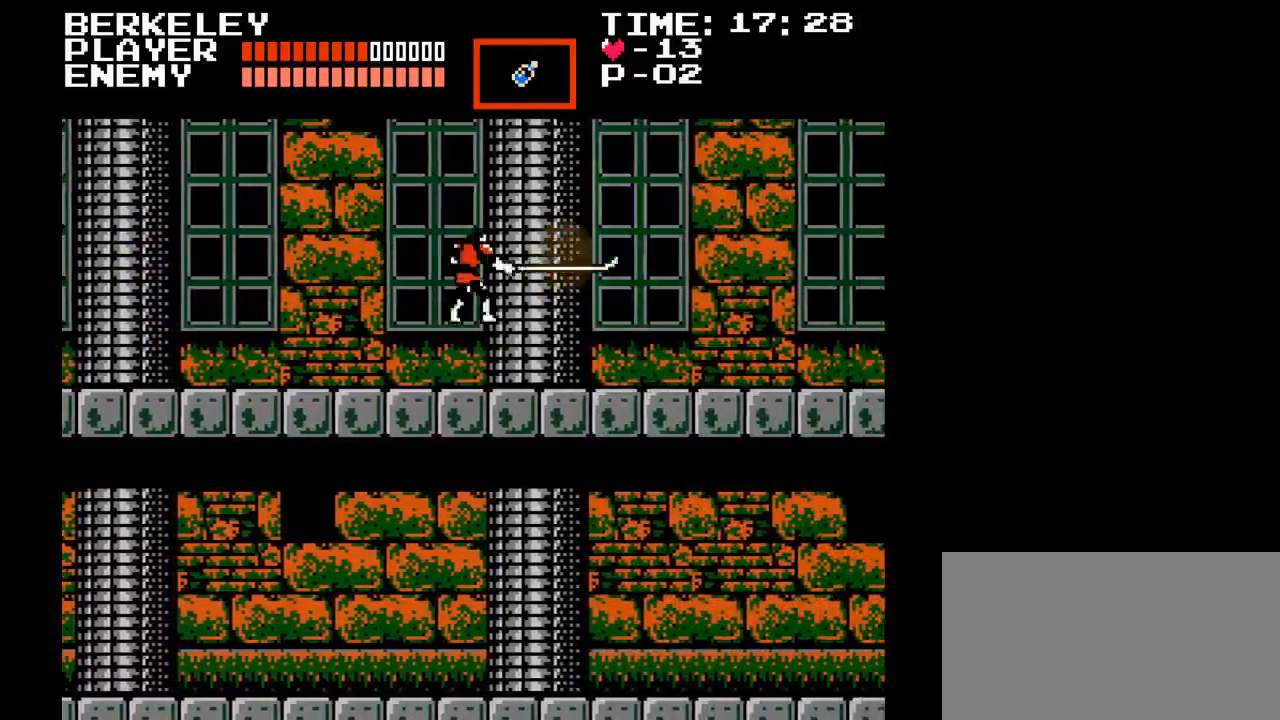
{"buttons": ["DPAD_RIGHT"], "events": []}
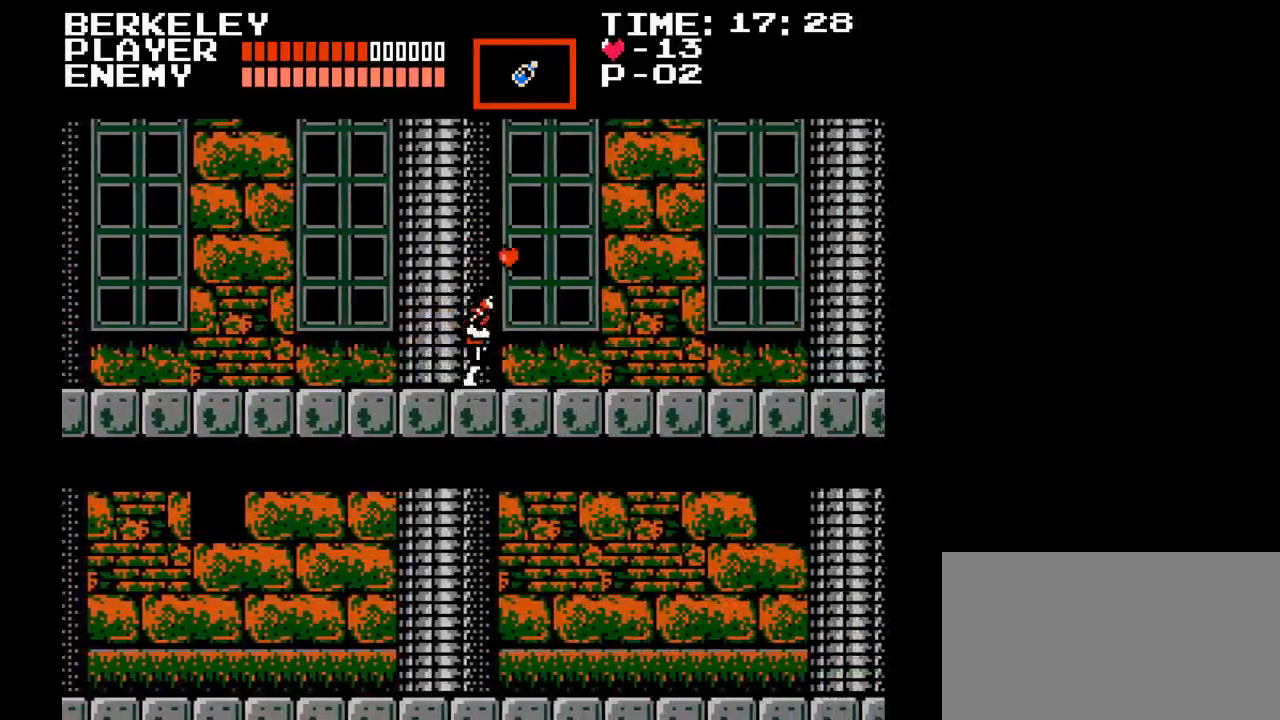
{"buttons": ["DPAD_RIGHT"], "events": [[100, "B", "down"], [283, "B", "up"]]}
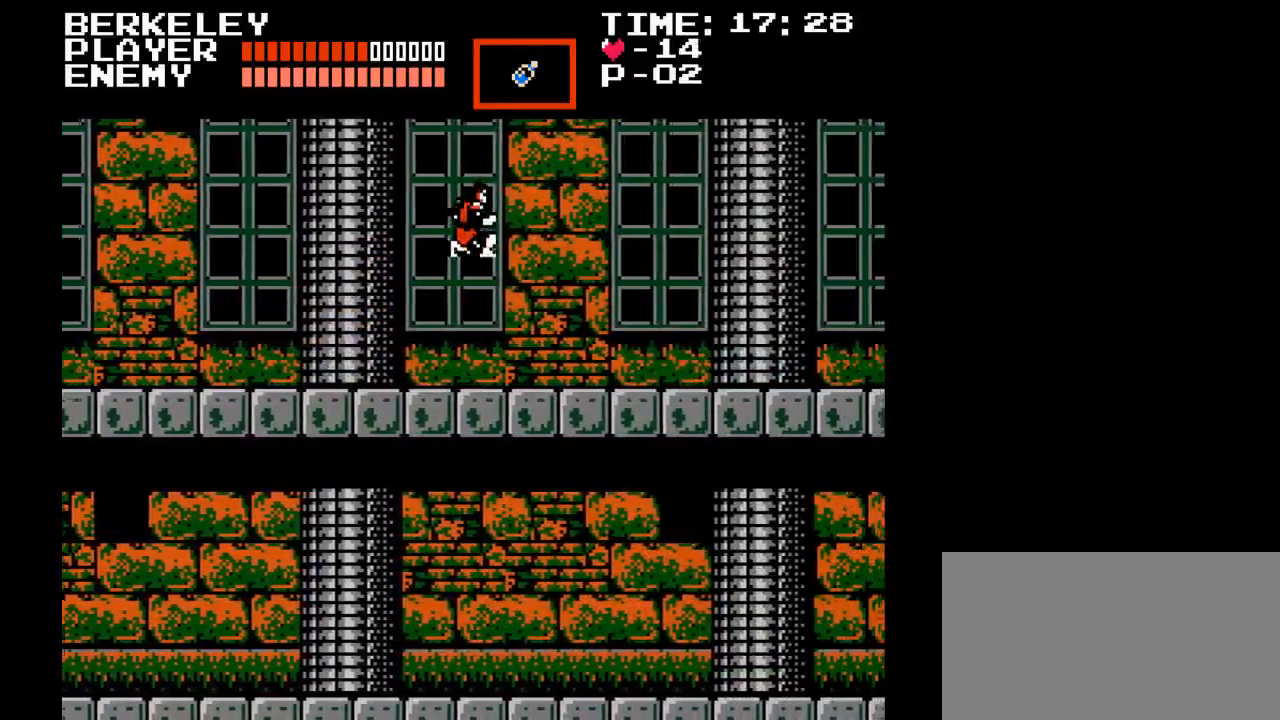
{"buttons": ["DPAD_RIGHT"], "events": []}
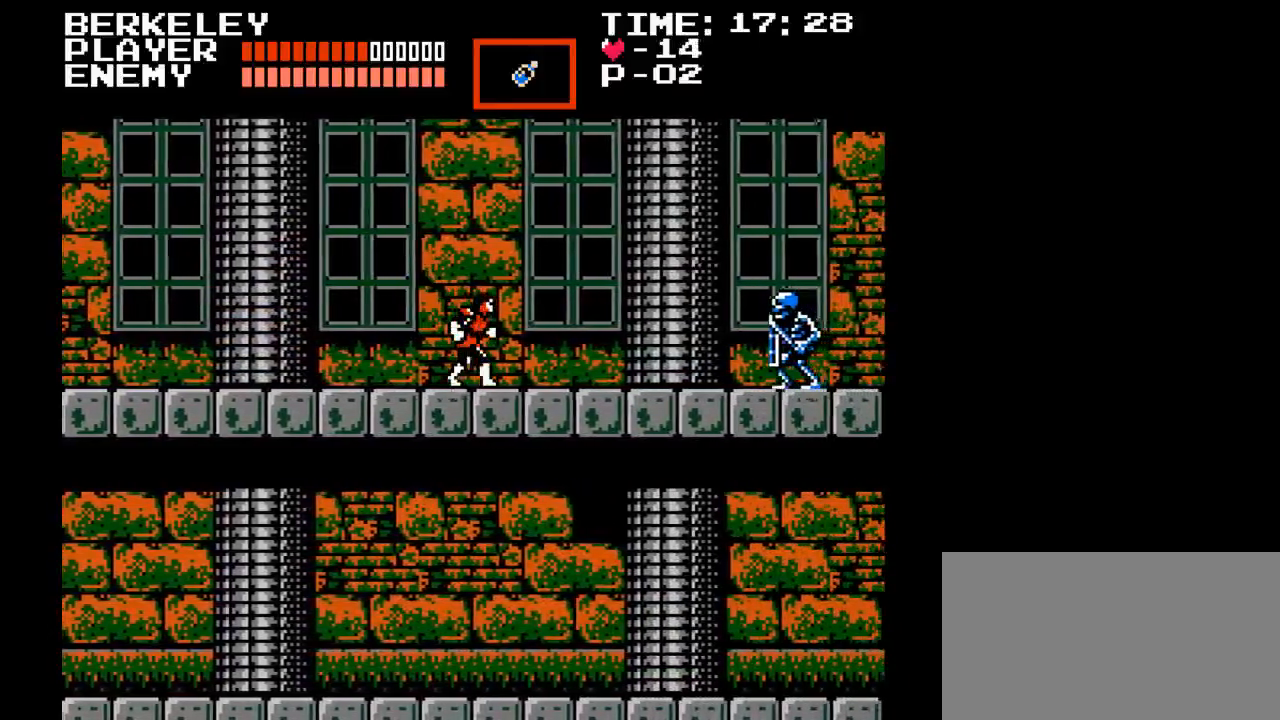
{"buttons": ["DPAD_RIGHT"], "events": []}
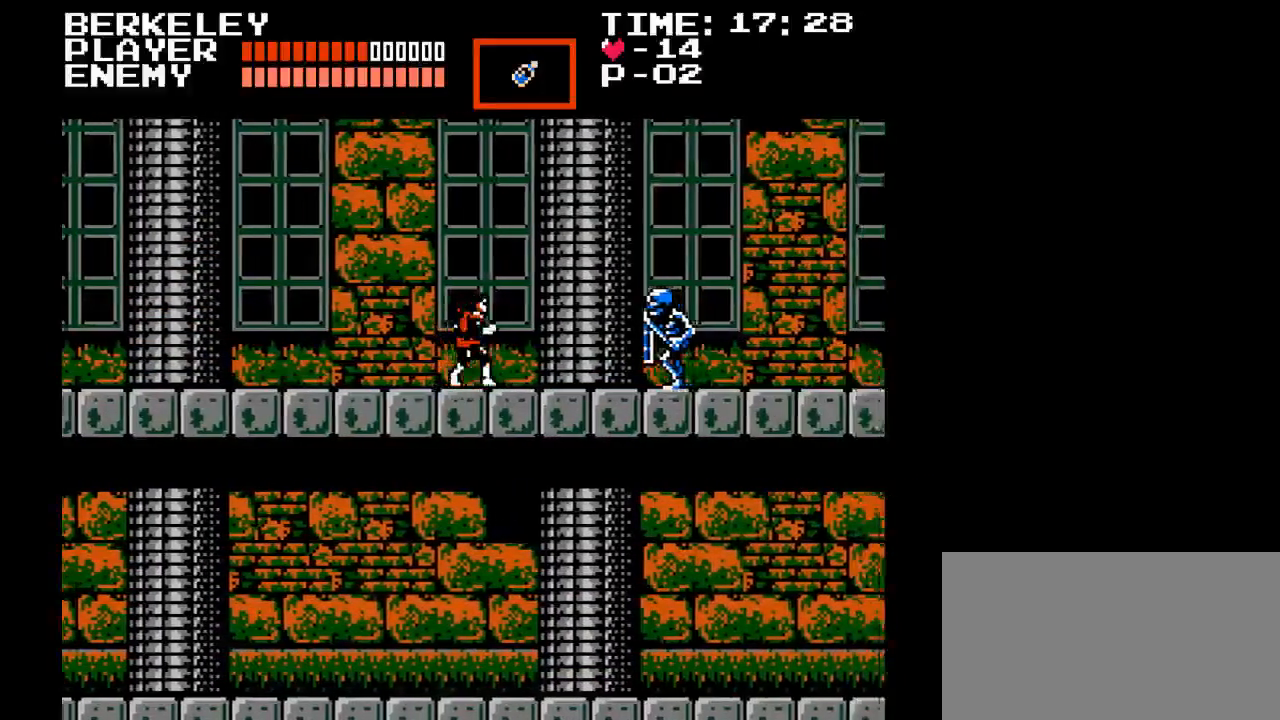
{"buttons": ["DPAD_RIGHT"], "events": [[150, "Y", "down"], [483, "Y", "up"]]}
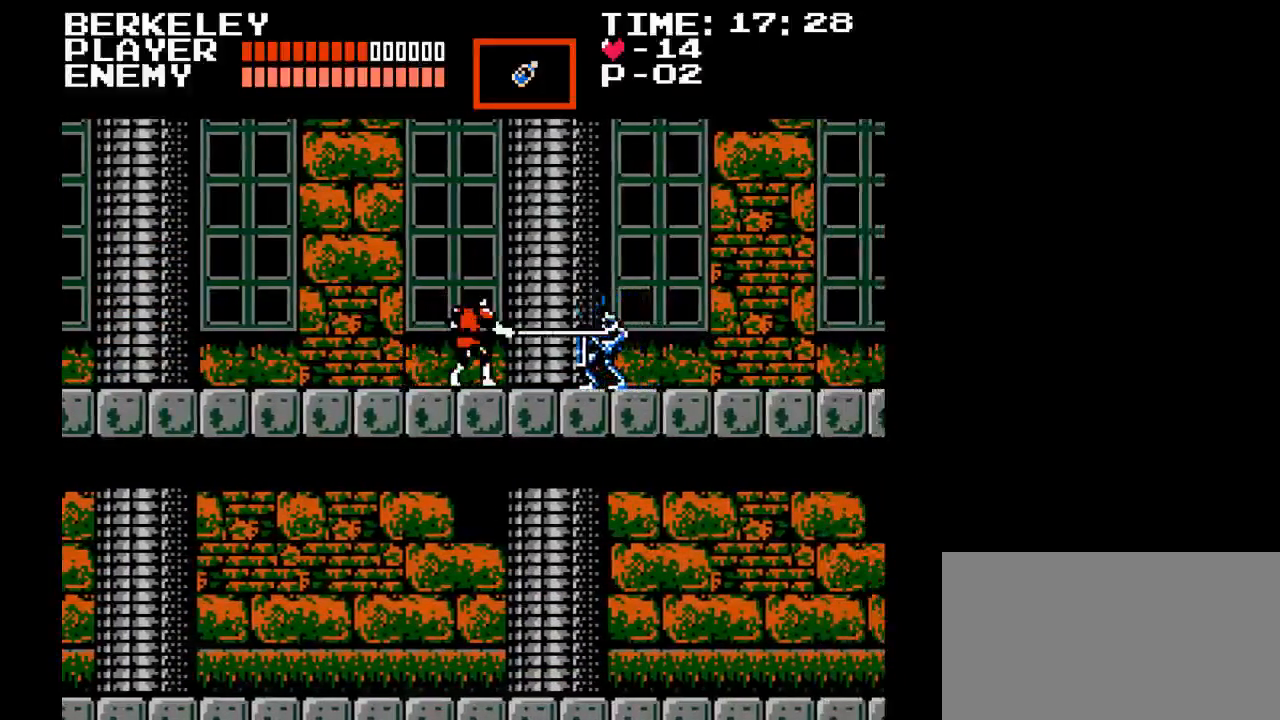
{"buttons": ["Y", "DPAD_RIGHT"], "events": [[83, "Y", "down"]]}
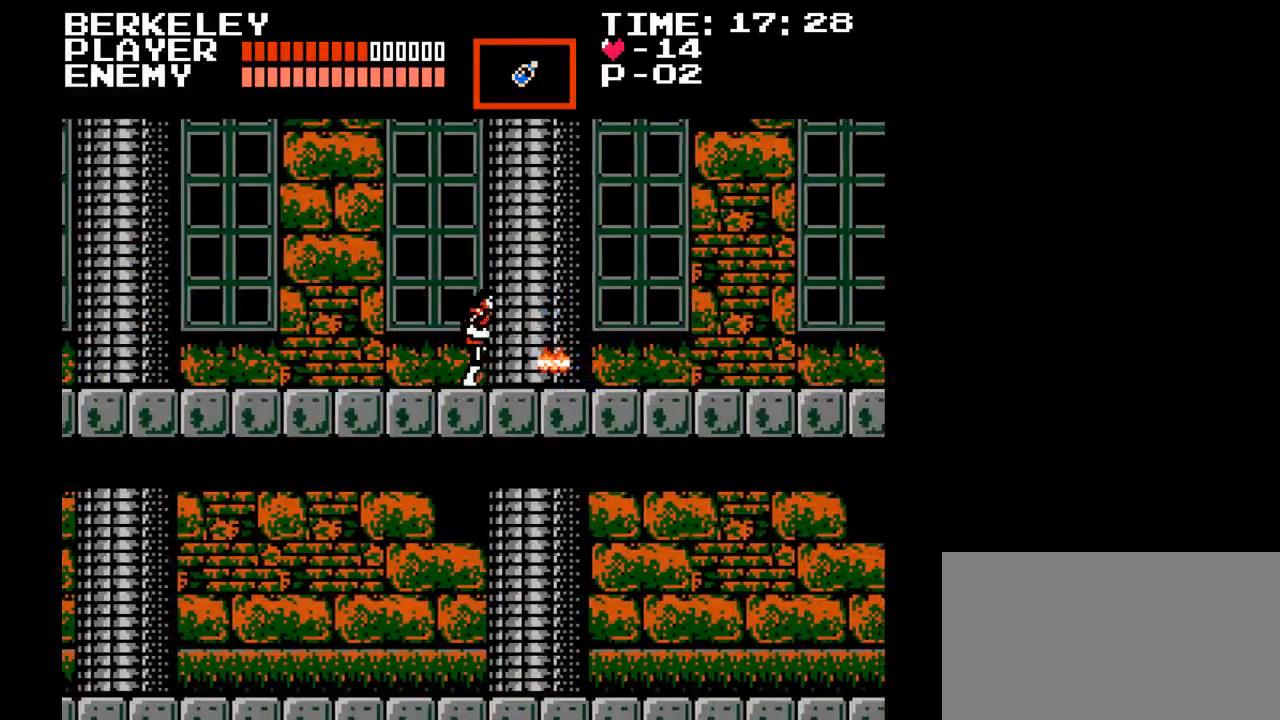
{"buttons": ["DPAD_RIGHT"], "events": [[100, "Y", "up"]]}
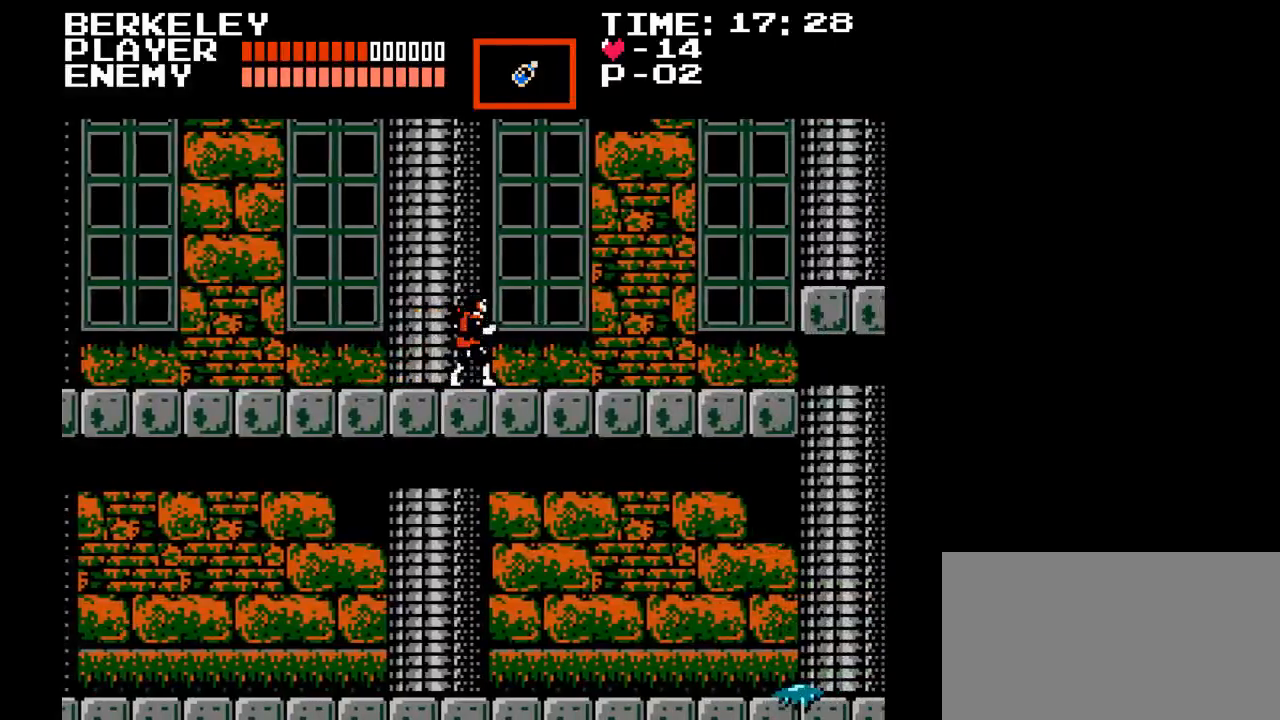
{"buttons": ["DPAD_RIGHT"], "events": []}
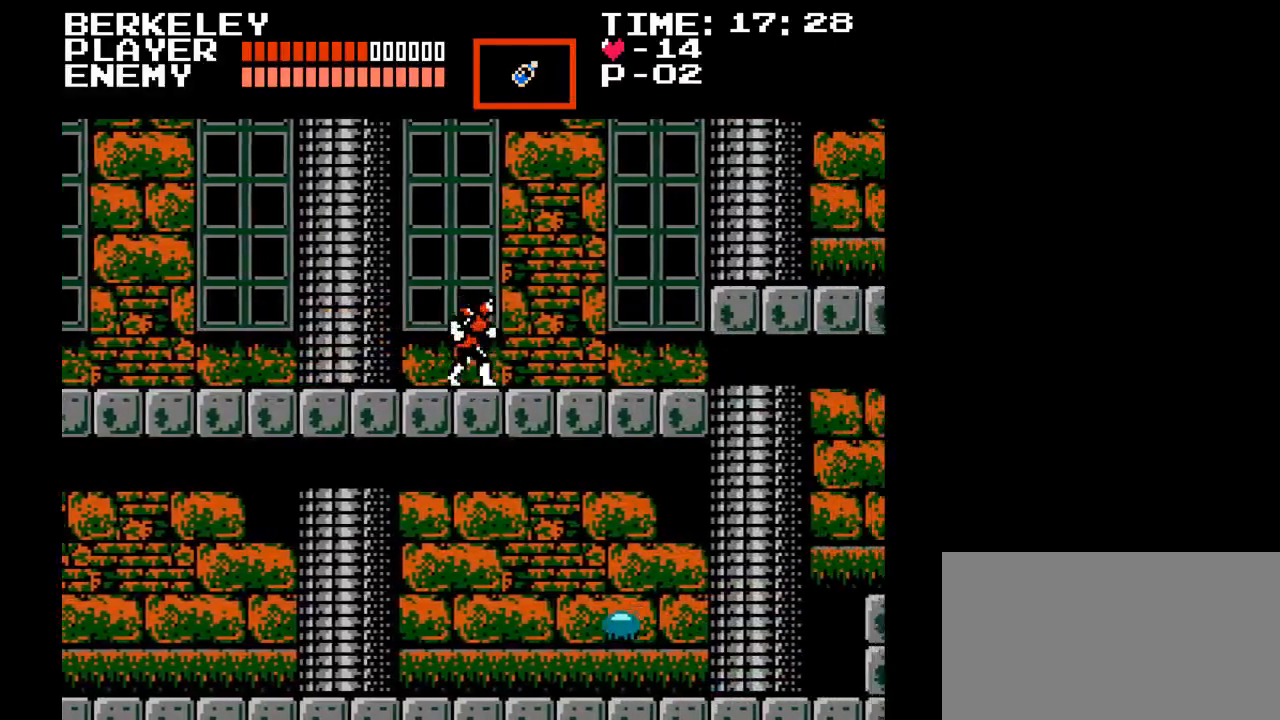
{"buttons": [], "events": [[283, "DPAD_RIGHT", "up"], [317, "DPAD_LEFT", "down"], [467, "DPAD_LEFT", "up"]]}
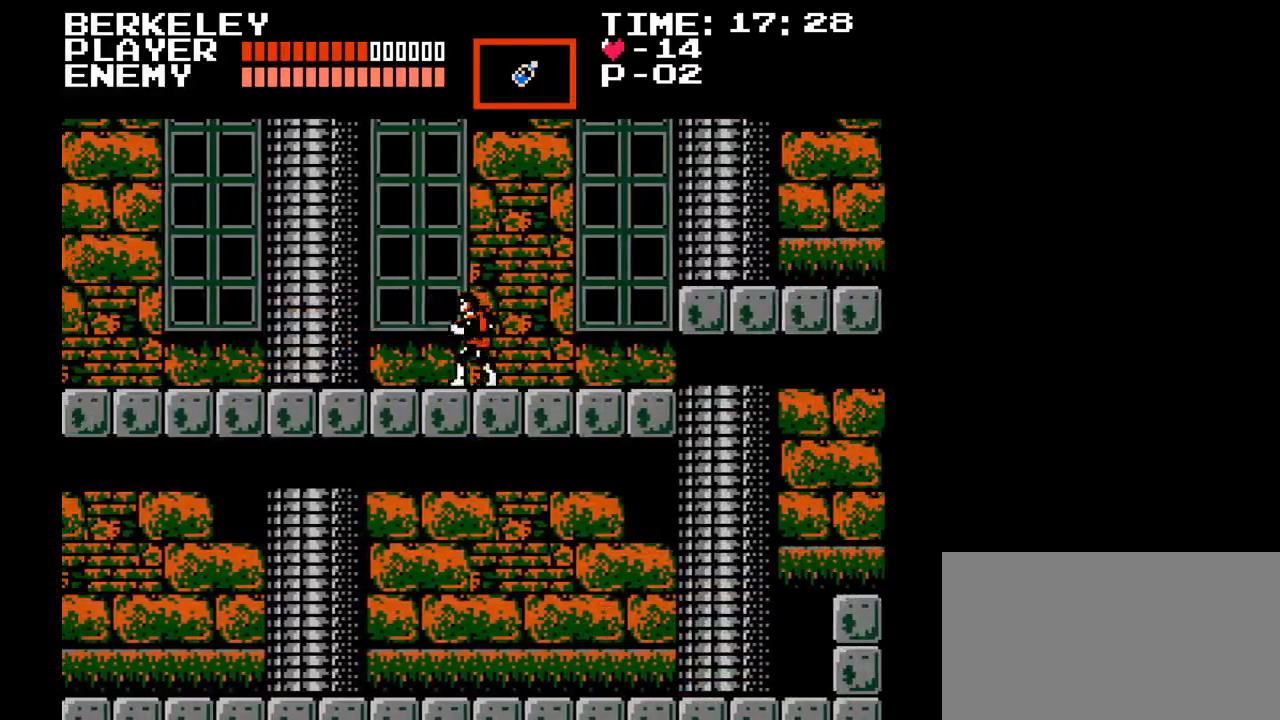
{"buttons": ["DPAD_RIGHT"], "events": [[33, "DPAD_RIGHT", "down"], [217, "DPAD_RIGHT", "up"], [267, "DPAD_LEFT", "down"], [400, "DPAD_LEFT", "up"], [483, "DPAD_RIGHT", "down"]]}
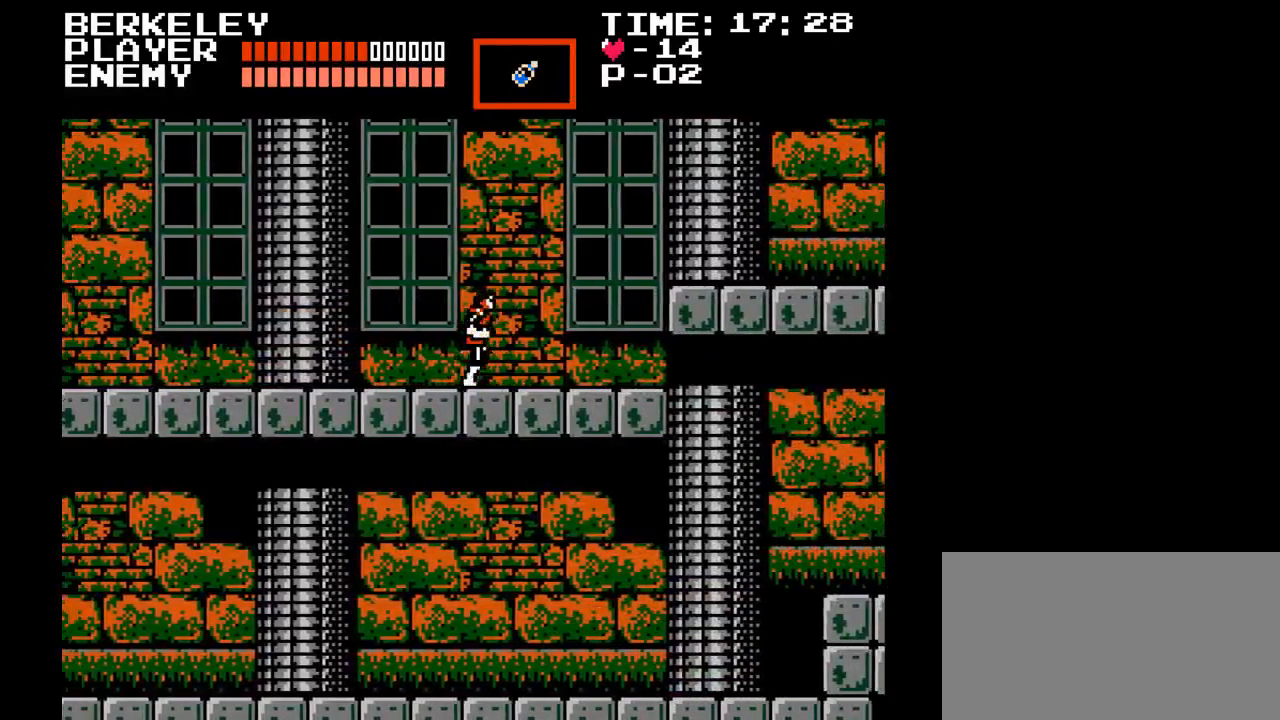
{"buttons": ["DPAD_RIGHT"], "events": []}
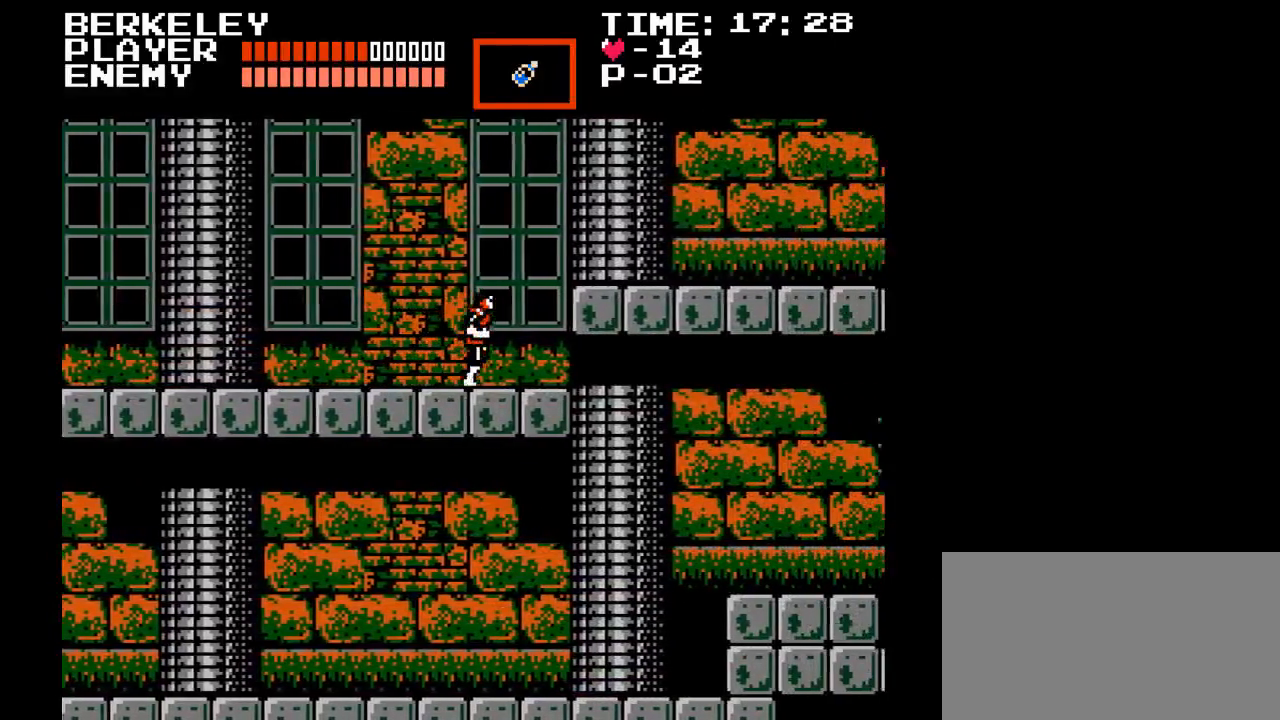
{"buttons": [], "events": [[383, "DPAD_RIGHT", "up"]]}
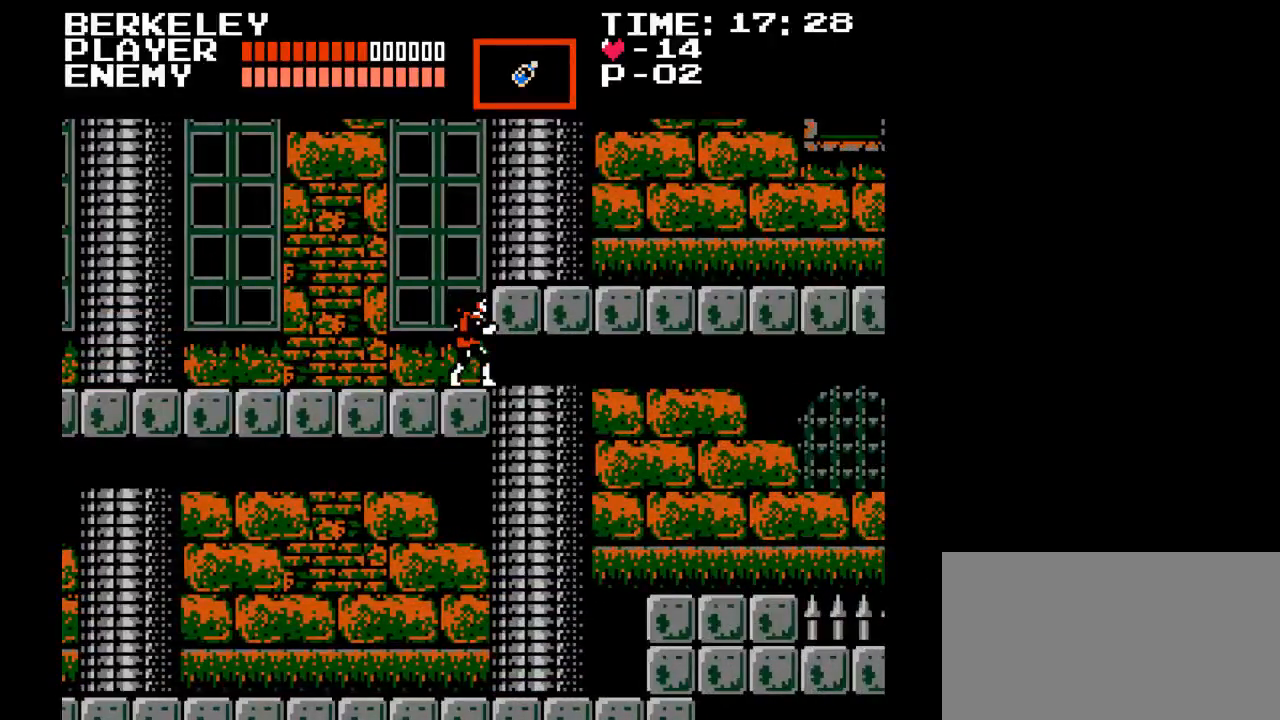
{"buttons": [], "events": [[200, "DPAD_RIGHT", "down"], [267, "DPAD_RIGHT", "up"]]}
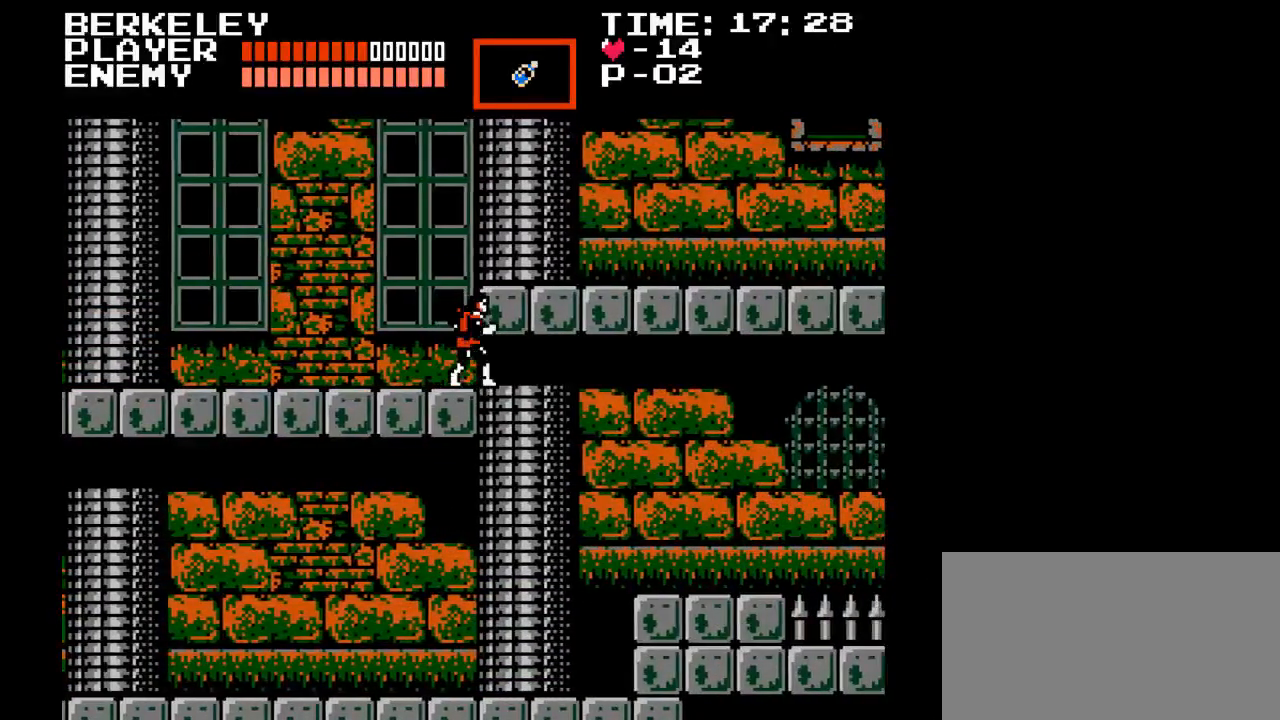
{"buttons": [], "events": [[33, "B", "down"], [433, "B", "up"]]}
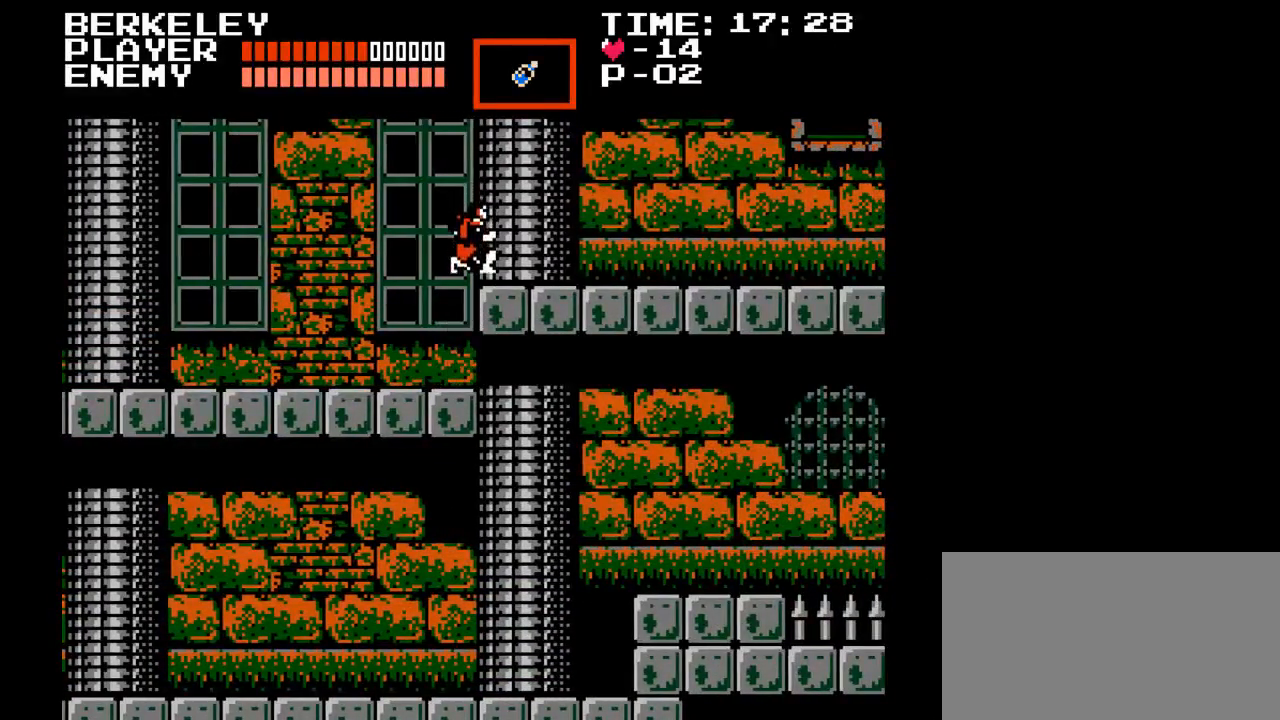
{"buttons": ["B"], "events": [[350, "B", "down"]]}
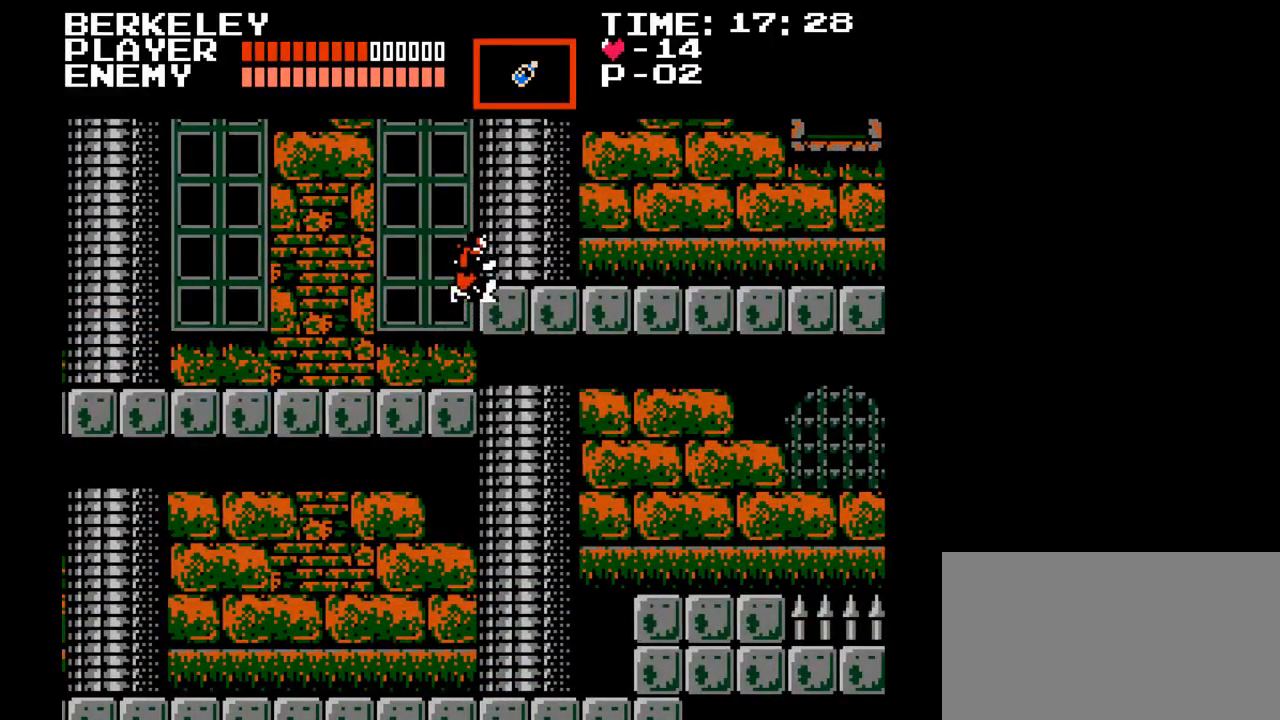
{"buttons": [], "events": [[217, "B", "up"]]}
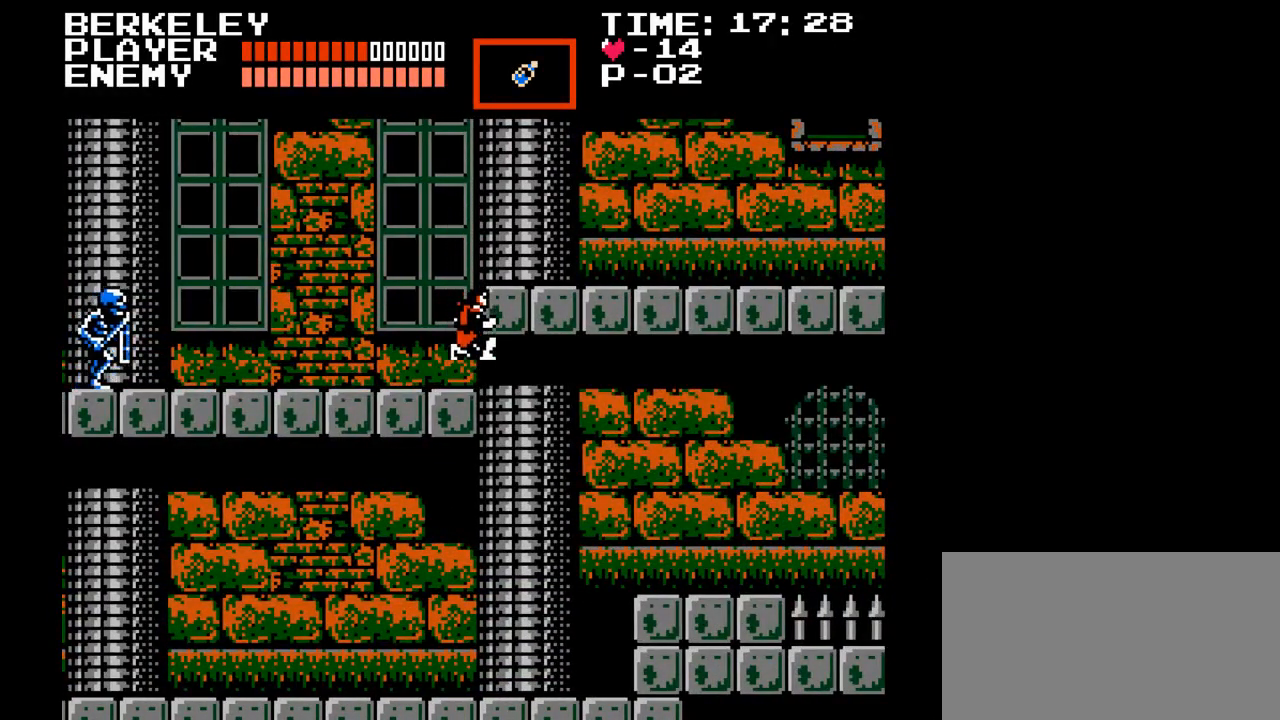
{"buttons": ["DPAD_RIGHT"], "events": [[467, "DPAD_RIGHT", "down"]]}
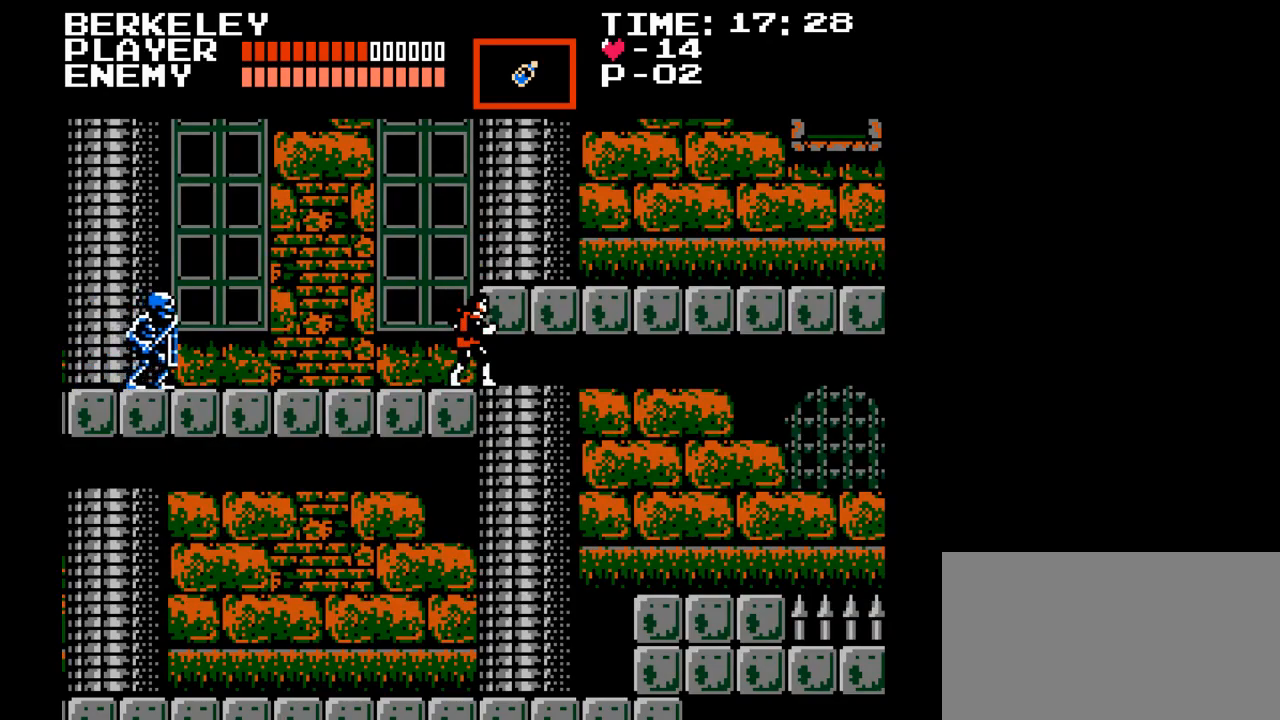
{"buttons": ["B", "DPAD_RIGHT"], "events": [[17, "B", "down"]]}
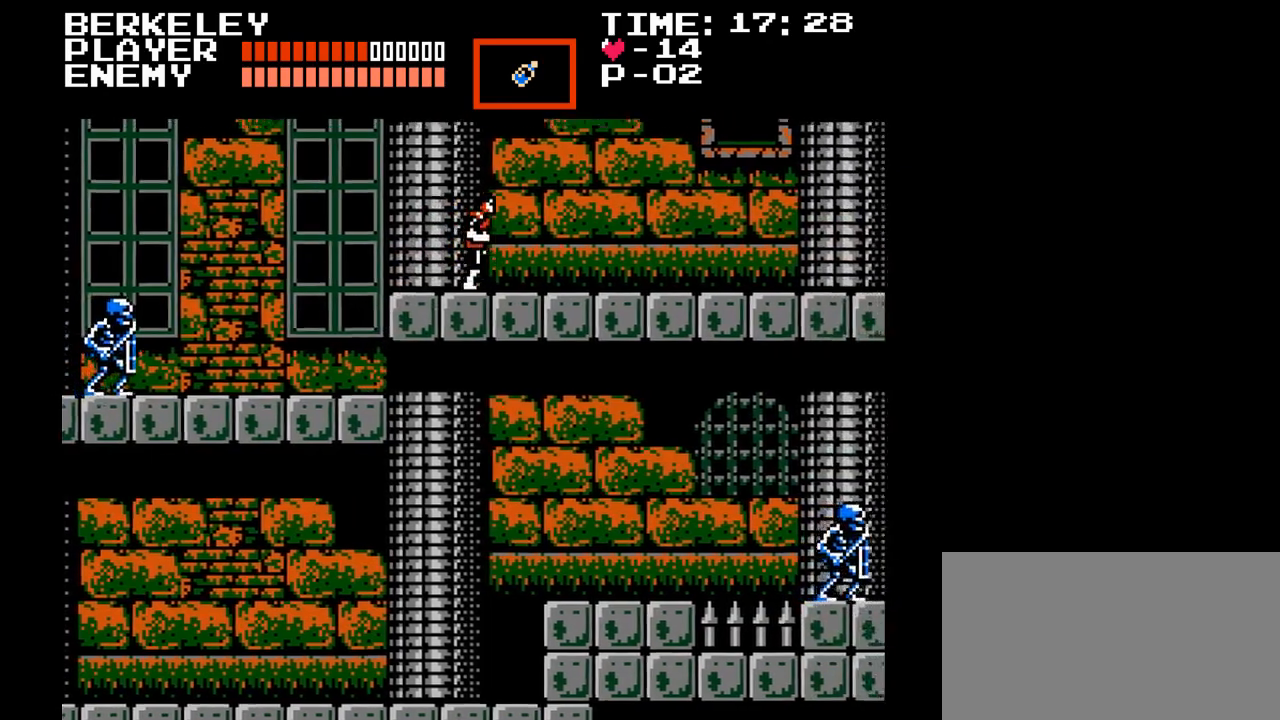
{"buttons": ["DPAD_LEFT"], "events": [[17, "B", "up"], [333, "DPAD_RIGHT", "up"], [417, "DPAD_LEFT", "down"]]}